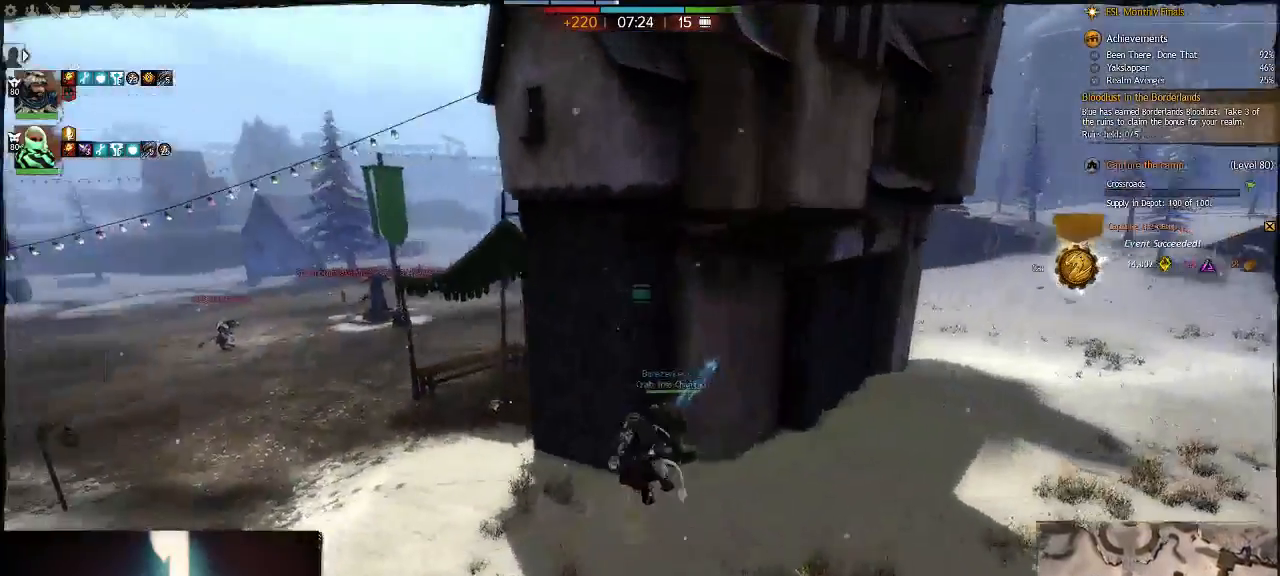
Gameplay with keyboard; each line is a JSON object with the keys held at the frame after it. "events" lists presses ("down") and releases ("up") of ".", "/", "0", "1", "2", "3", "4", "5", "6", "7", "8", "9", "a", "alt_l", "alt_r", "b", "backslash", "backspace", "c", "caps_lock", "comma", "ctrl_l", "ctrl_r", "d", "down", "e", "equals", "escape", "f", "f1", "f10", "f11", "f12", "f2", "f3", "f4", "f5", "f6", "f7", "f8", "f9", "g", "h", "i", "j", "k", "l", "lbracket", "left", "m", "minus", "n", "num0", "num1", "num2", "num3", "num4", "num5", "num6", "num7", "num8", "num9", "o", "p", "q", "quote", "r", "rbracket", "return", "right", "s", "semicolon", "shift_l", "shift_r", "space", "super", "t", "tab", "tilde", "u", "up", "v", "w", "x", "y" and "z" between this image and that frame as [ms after this image, input, new state], when the widget could be followed in between. No other keys are recorded. Mouse input is not recorded.
{"keys": ["d"], "events": [[133, "d", "down"], [133, "space", "up"], [333, "s", "up"]]}
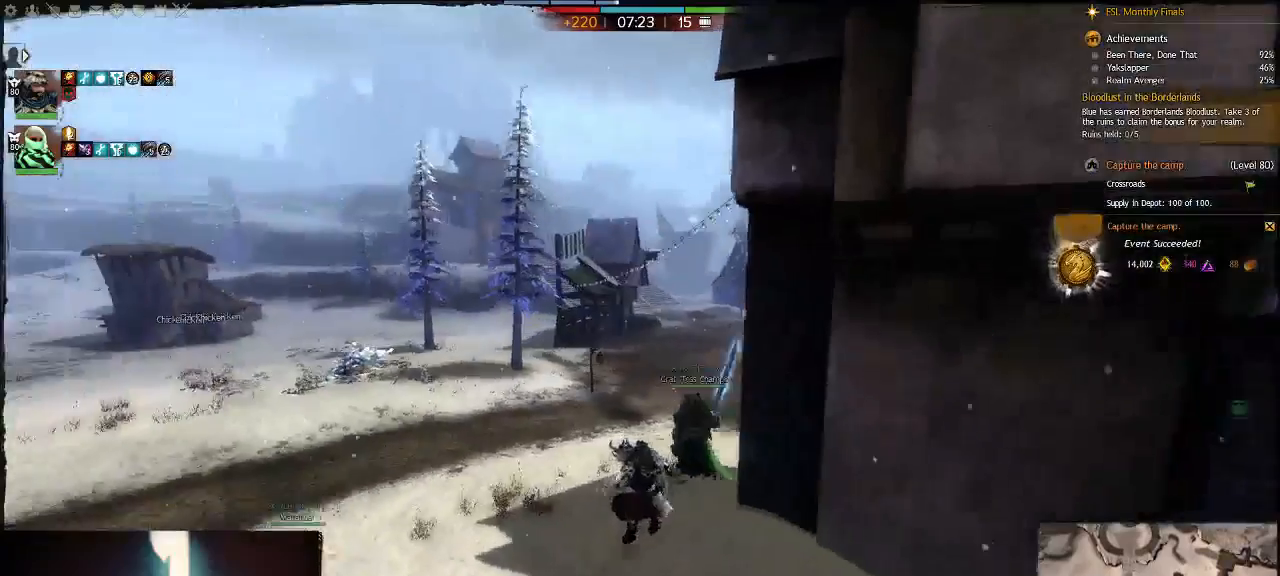
{"keys": ["d", "s", "space"], "events": [[33, "s", "down"], [67, "d", "up"], [400, "space", "down"], [467, "d", "down"]]}
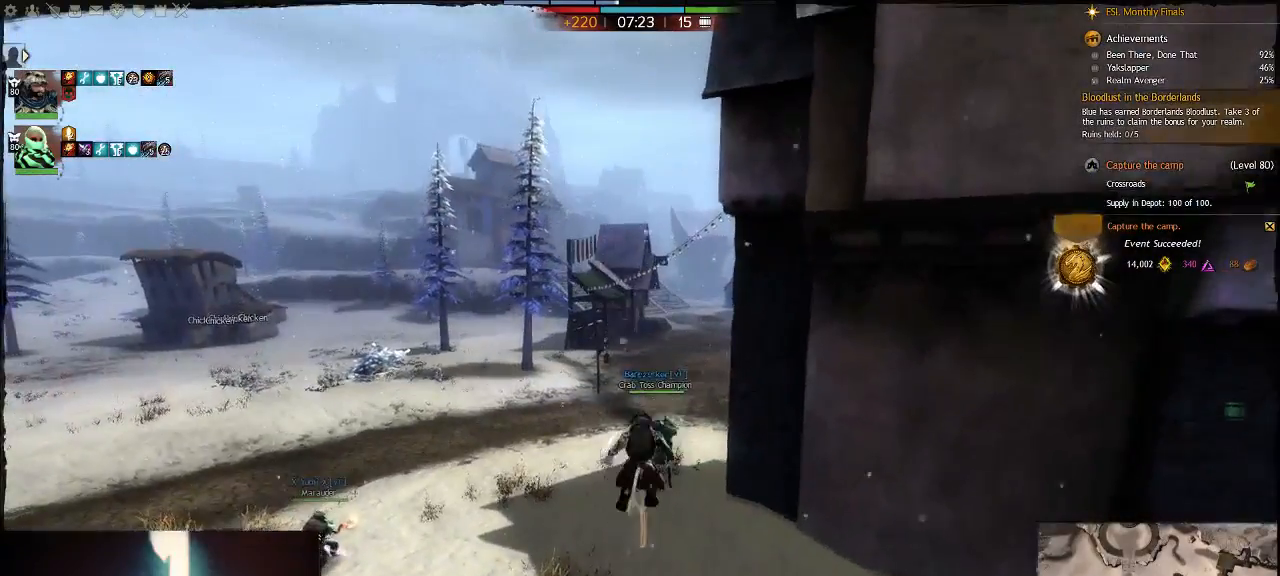
{"keys": ["a"], "events": [[67, "space", "up"], [250, "a", "down"], [250, "d", "up"], [283, "s", "up"]]}
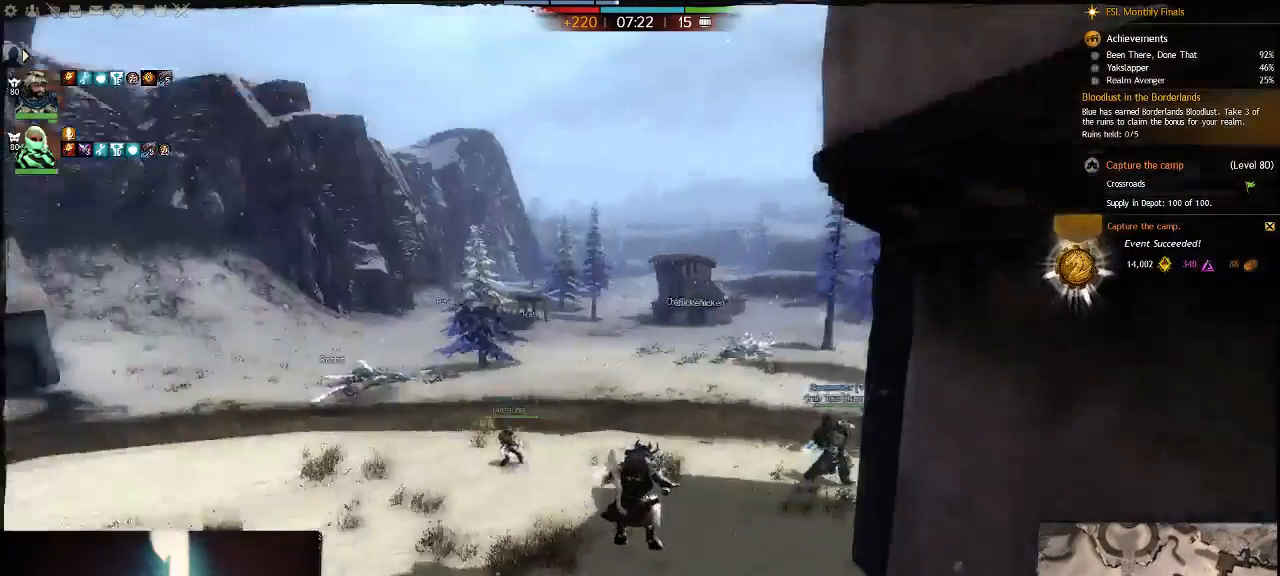
{"keys": ["a", "w"], "events": [[250, "w", "down"]]}
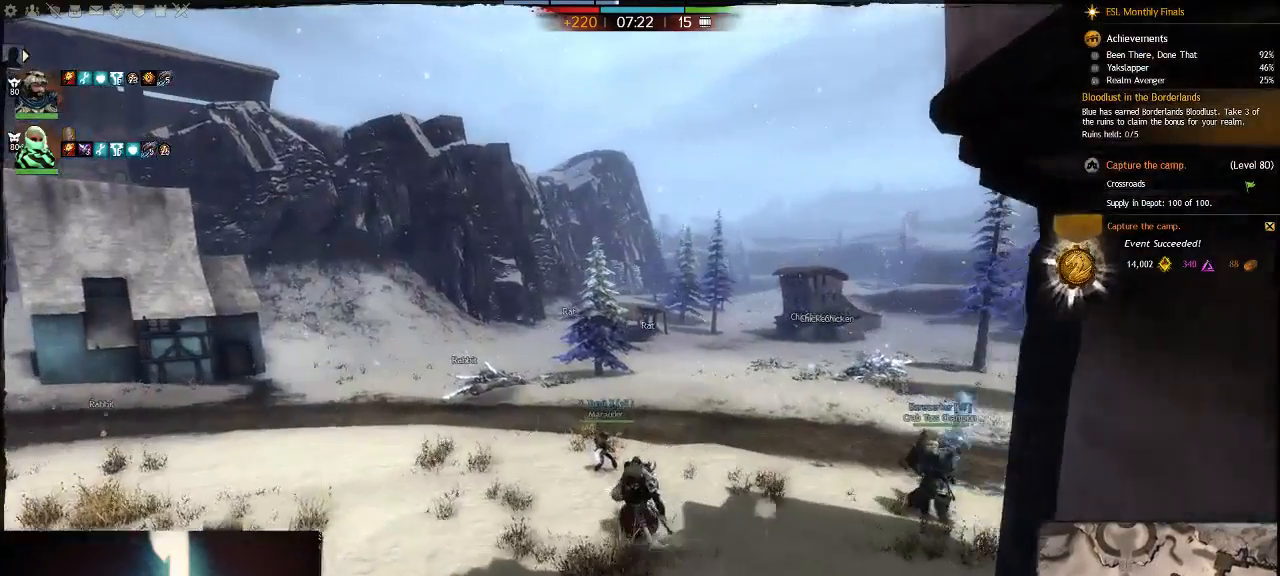
{"keys": ["a", "w"], "events": [[283, "space", "down"], [283, "v", "down"], [483, "space", "up"], [483, "v", "up"]]}
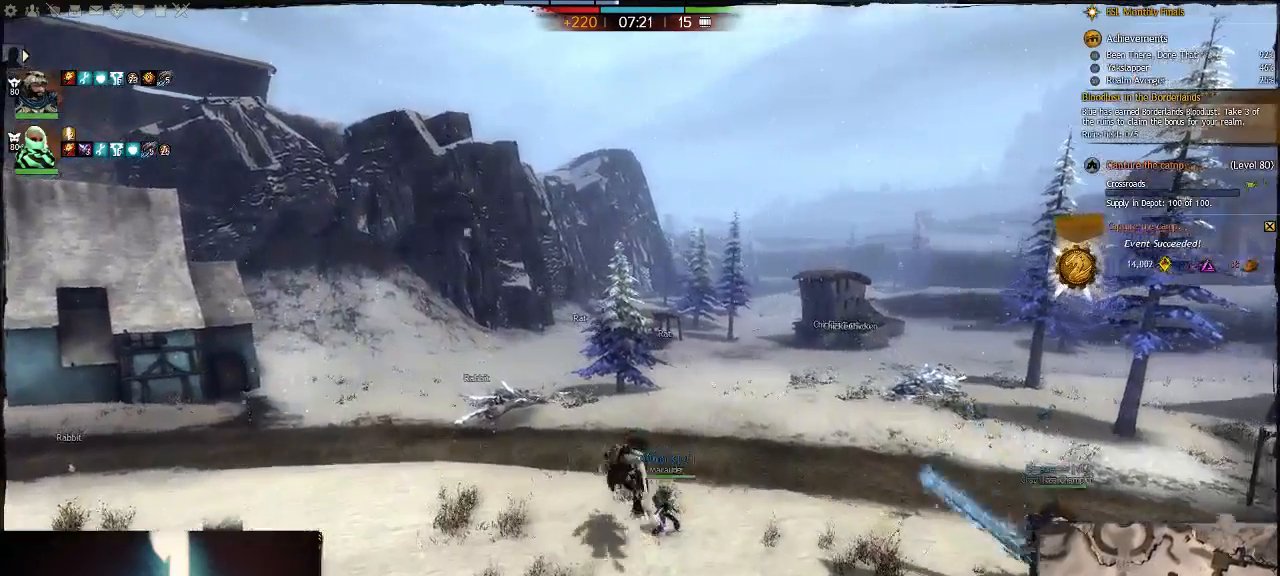
{"keys": ["w"], "events": [[250, "a", "up"], [300, "a", "down"], [333, "a", "up"]]}
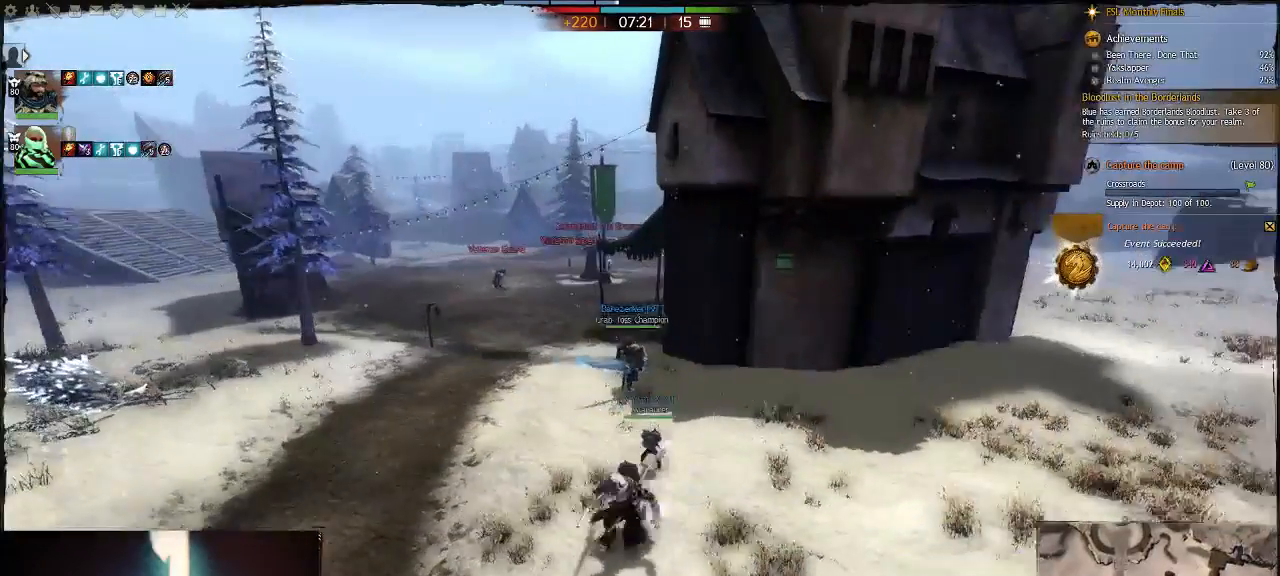
{"keys": ["w"], "events": [[167, "t", "down"], [300, "space", "down"], [333, "t", "up"], [467, "space", "up"]]}
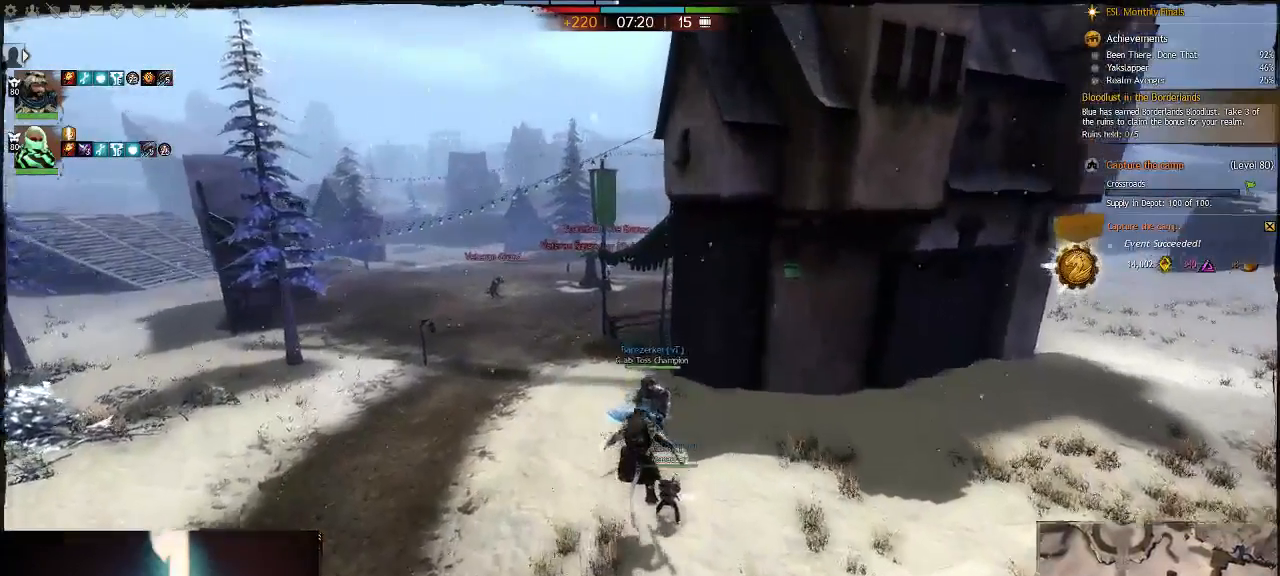
{"keys": ["d"], "events": [[50, "d", "down"], [250, "w", "up"]]}
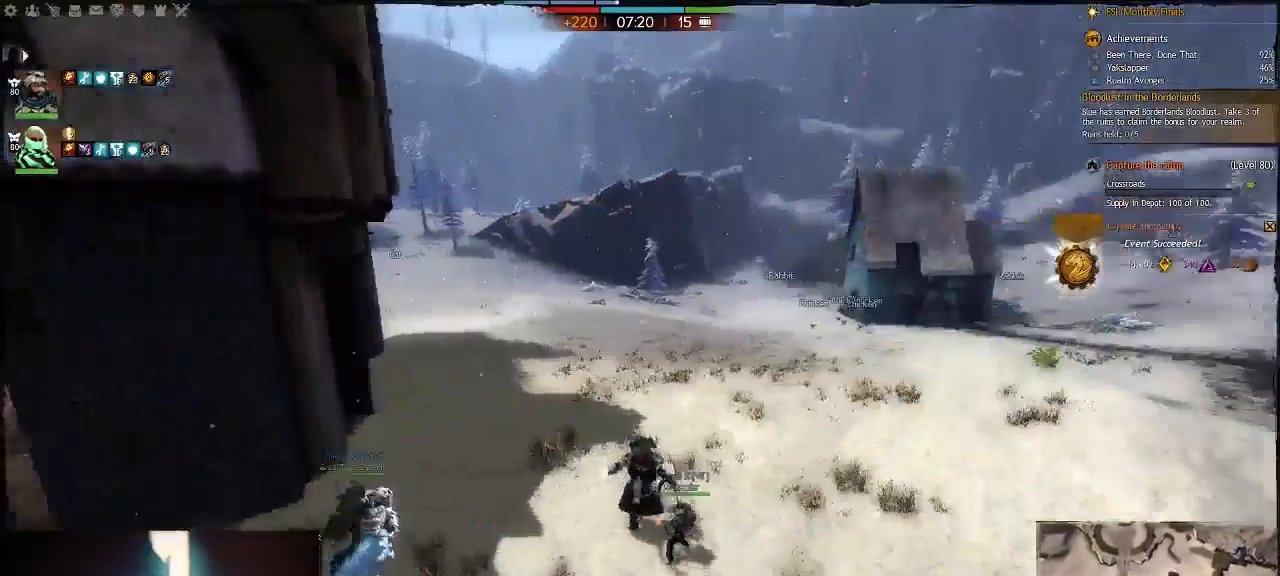
{"keys": ["d", "space"], "events": [[283, "t", "down"], [417, "space", "down"], [467, "t", "up"]]}
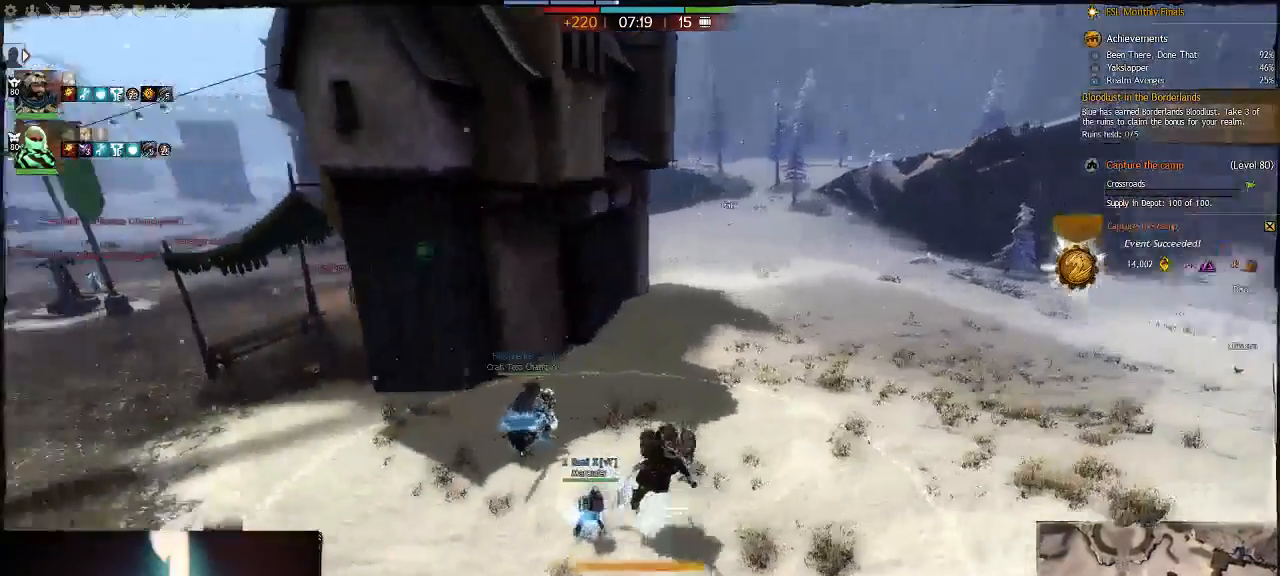
{"keys": ["d", "w"], "events": [[33, "a", "down"], [100, "space", "up"], [200, "a", "up"], [333, "w", "down"]]}
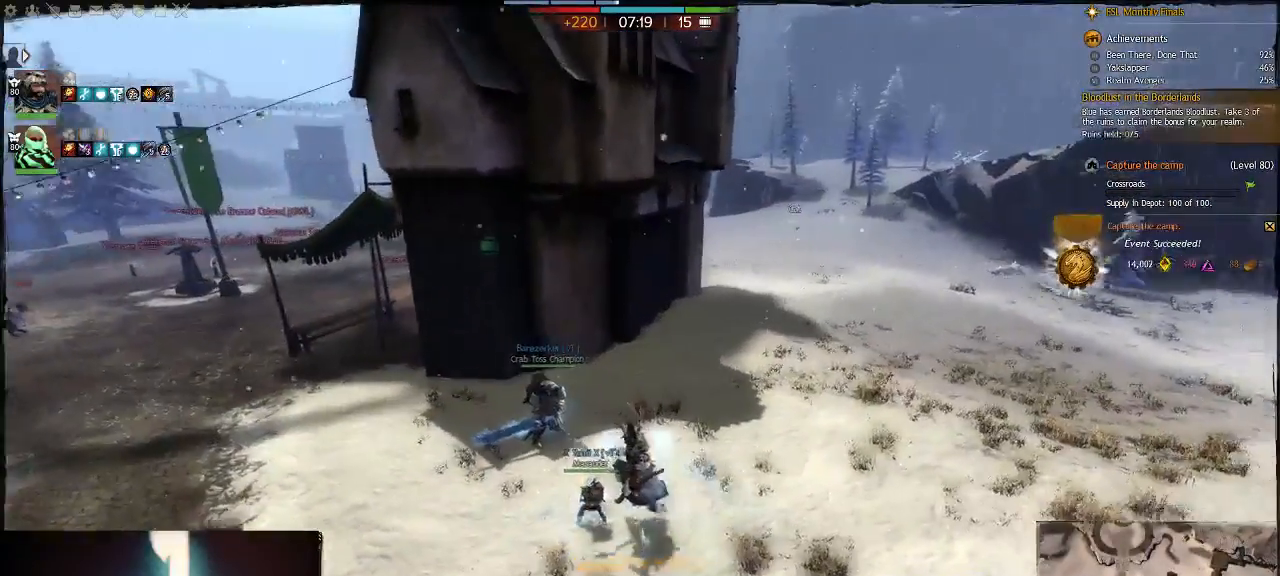
{"keys": ["d"], "events": [[133, "w", "up"]]}
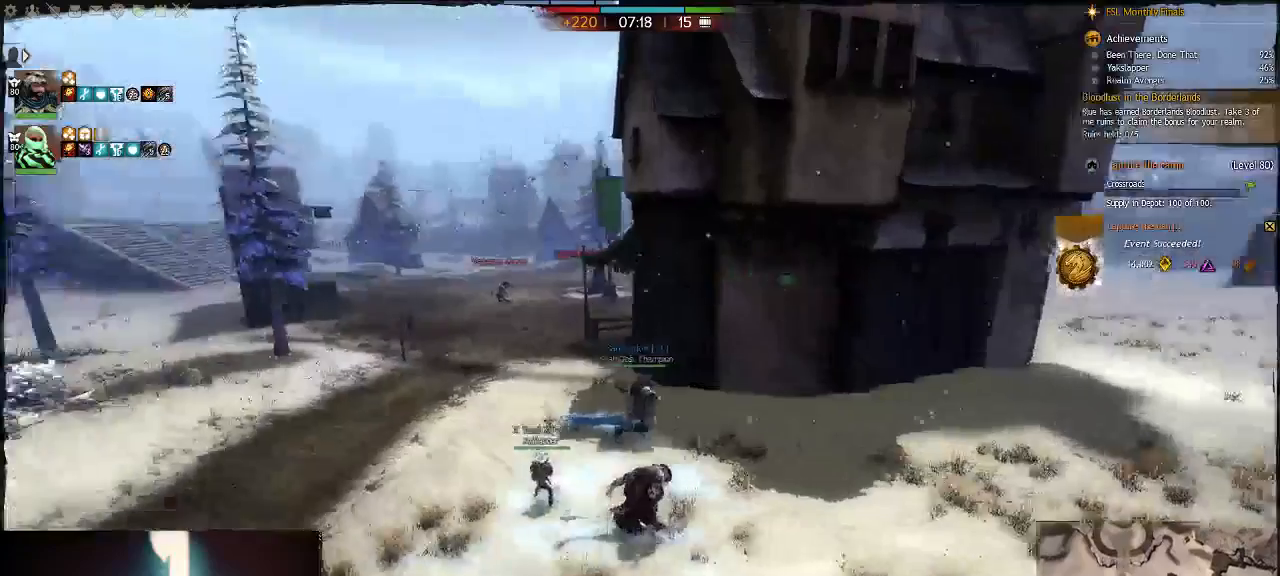
{"keys": [], "events": [[100, "d", "up"]]}
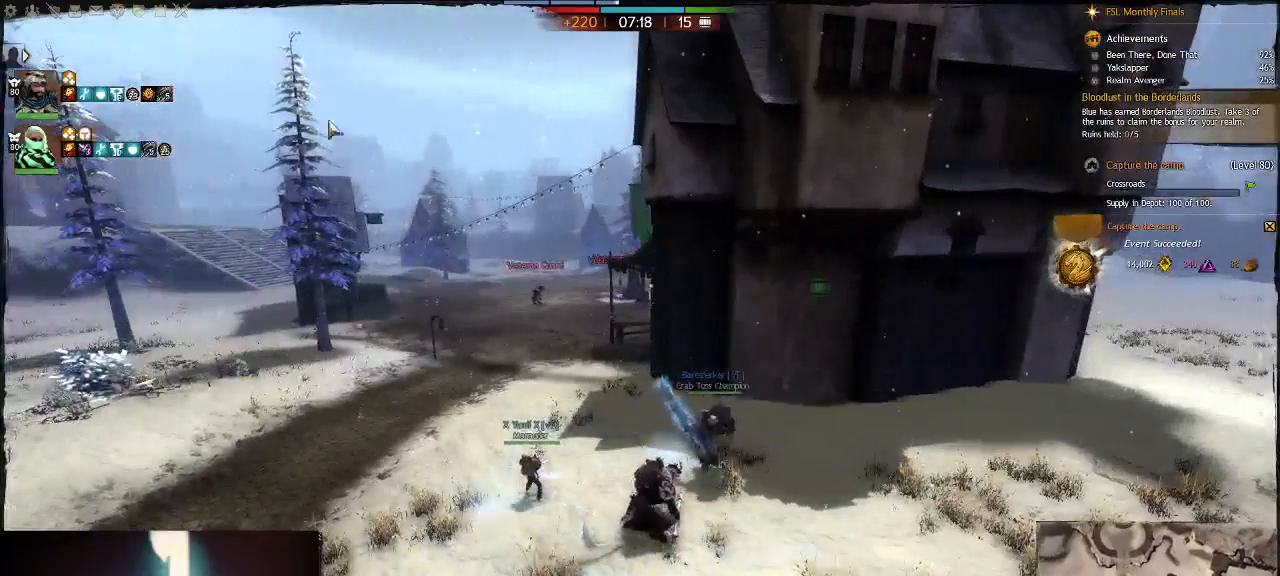
{"keys": ["tab"], "events": [[300, "alt_l", "down"], [400, "tab", "down"], [483, "alt_l", "up"]]}
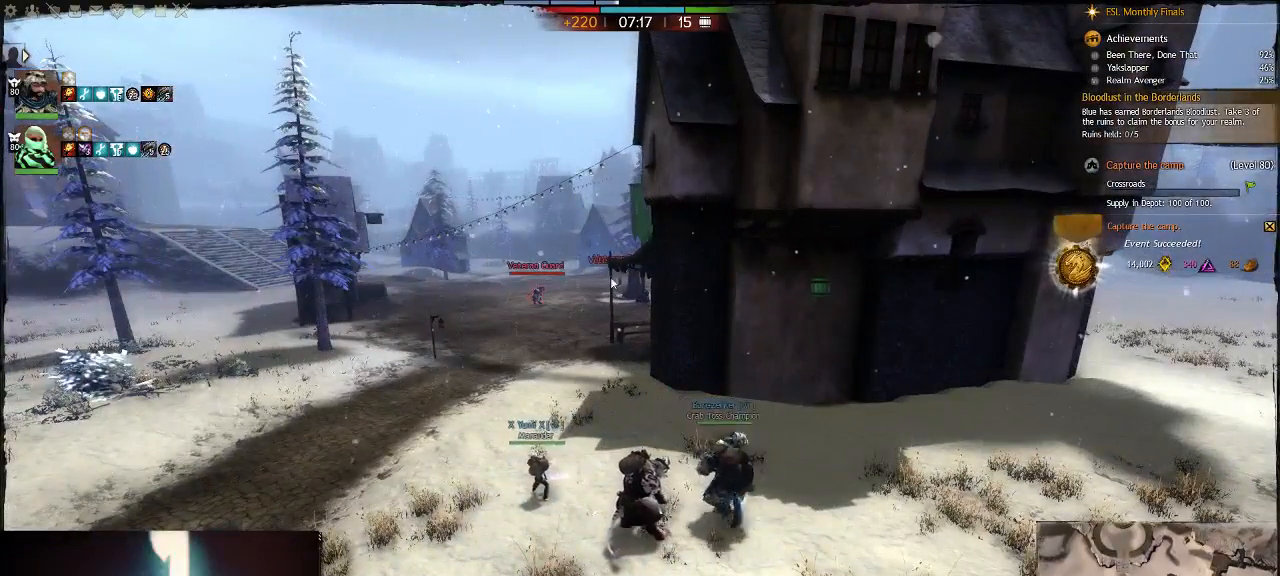
{"keys": [], "events": [[50, "tab", "up"]]}
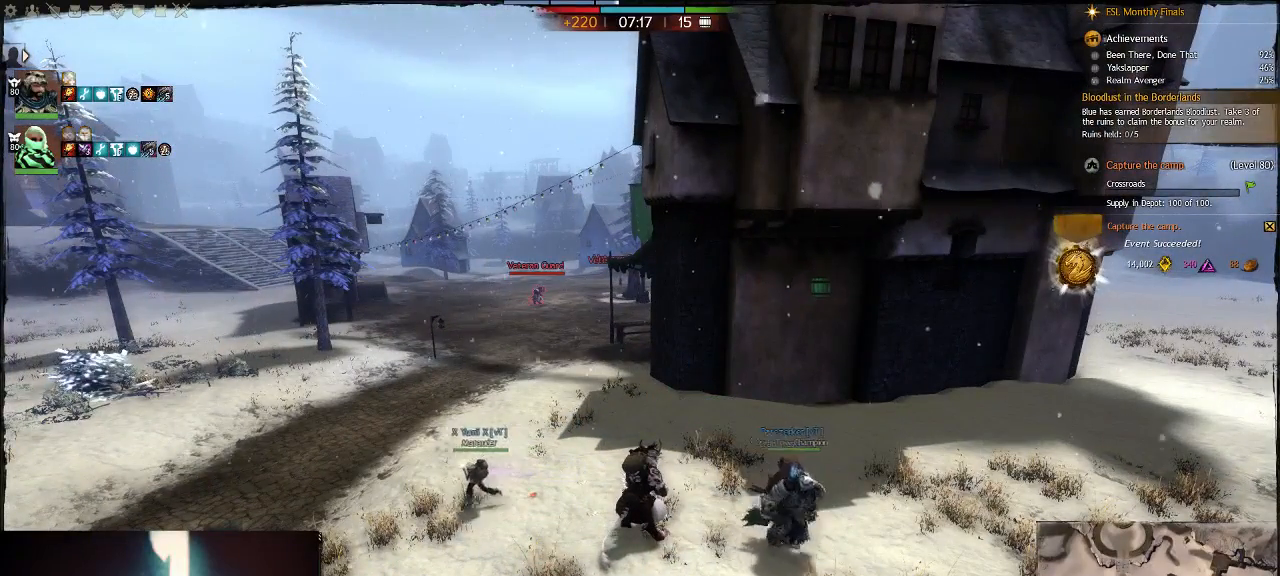
{"keys": [], "events": []}
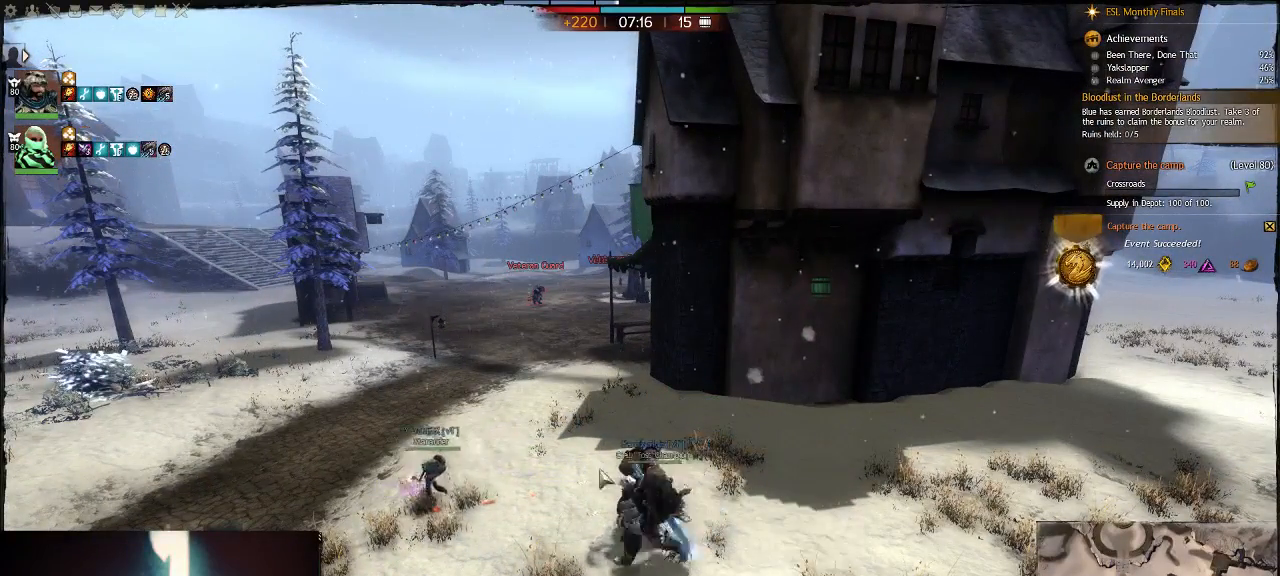
{"keys": ["alt_l"], "events": [[483, "alt_l", "down"]]}
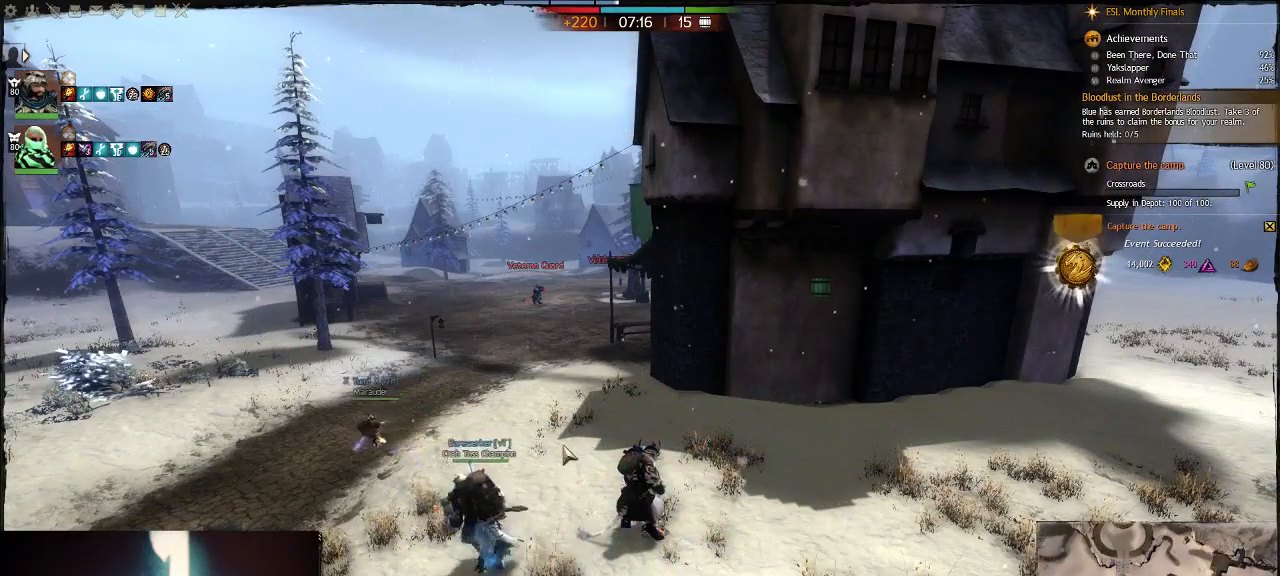
{"keys": [], "events": [[50, "tab", "down"], [117, "alt_l", "up"], [183, "tab", "up"]]}
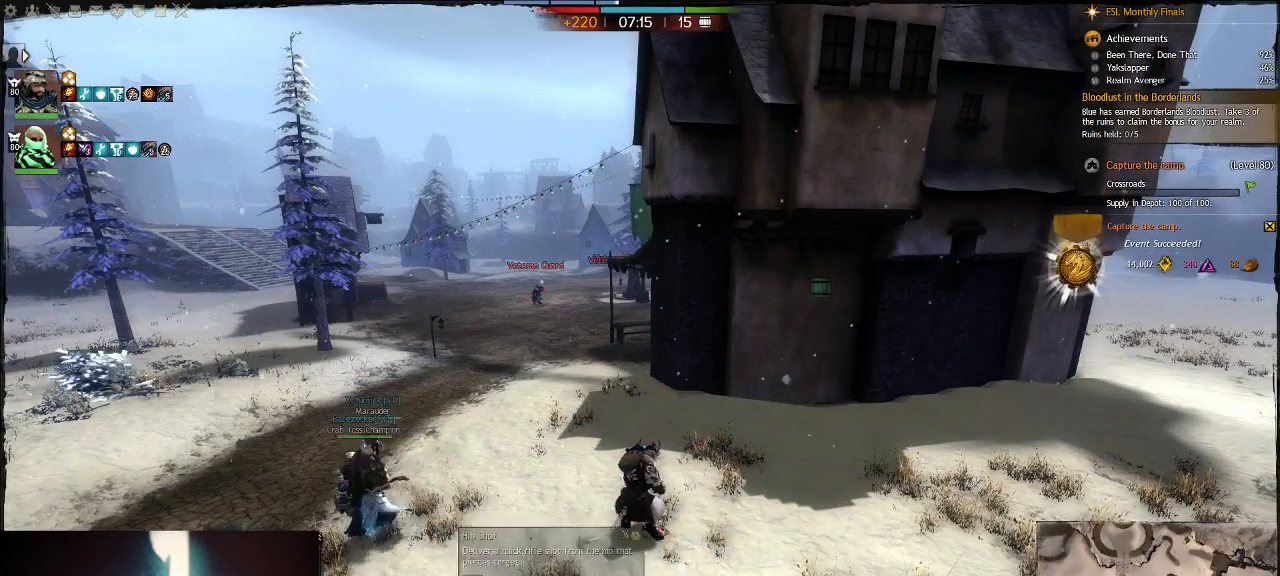
{"keys": [], "events": []}
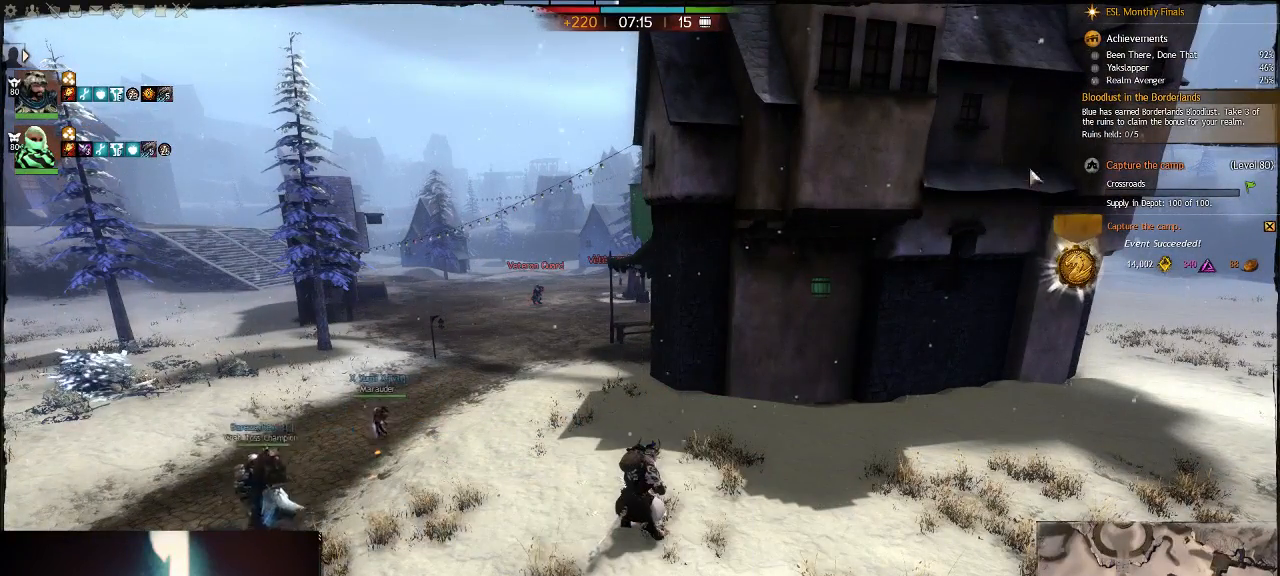
{"keys": [], "events": []}
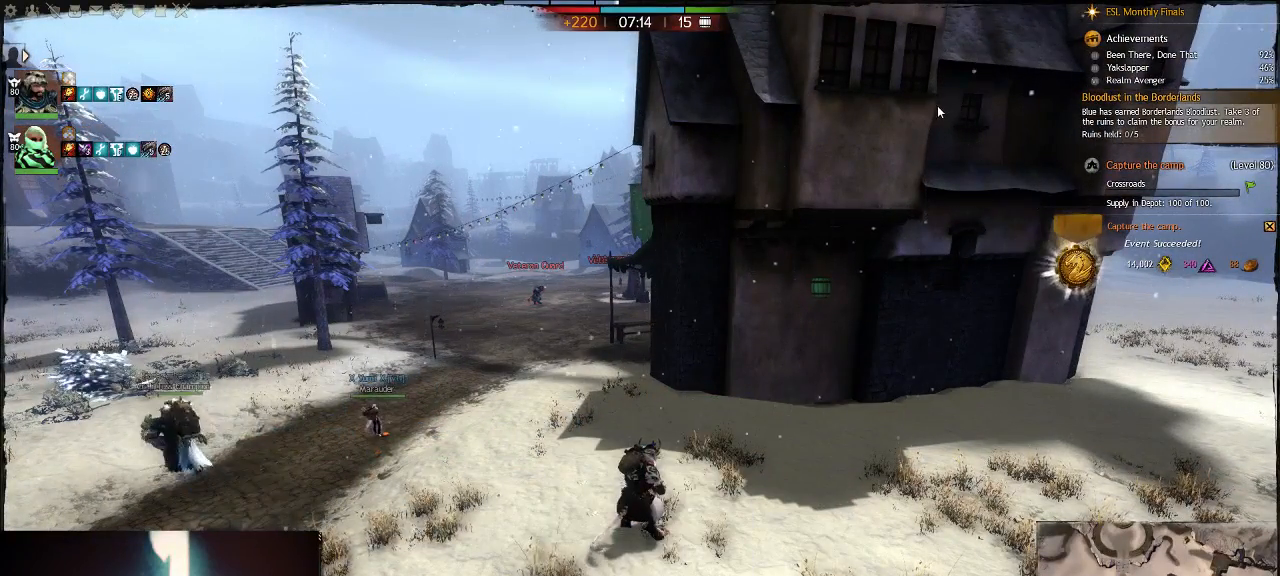
{"keys": [], "events": []}
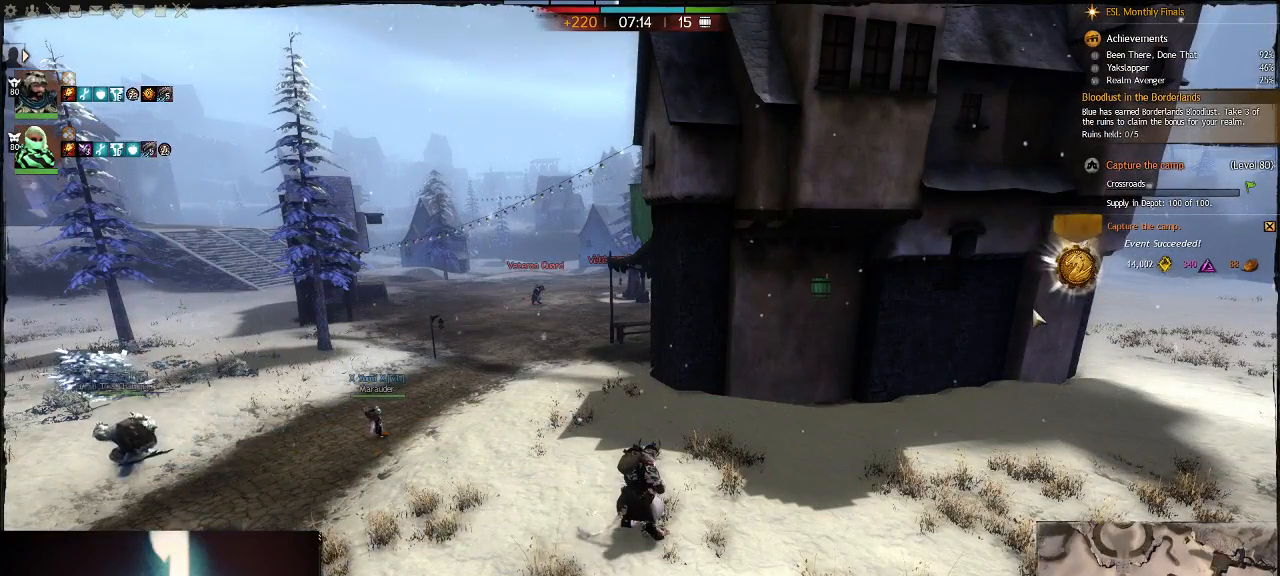
{"keys": [], "events": []}
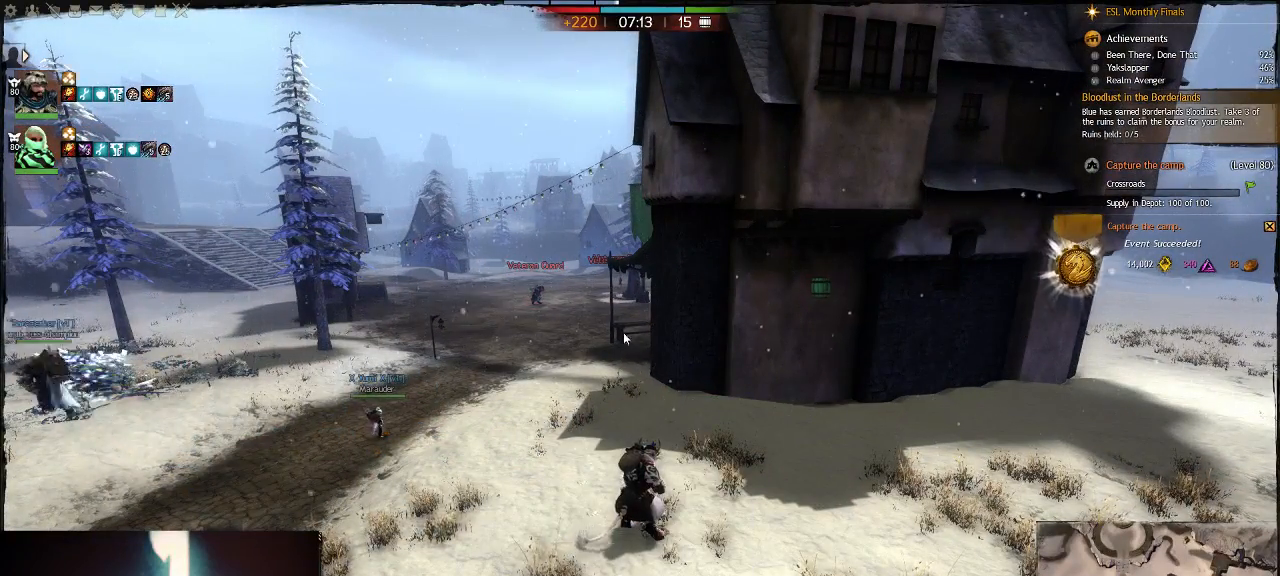
{"keys": [], "events": []}
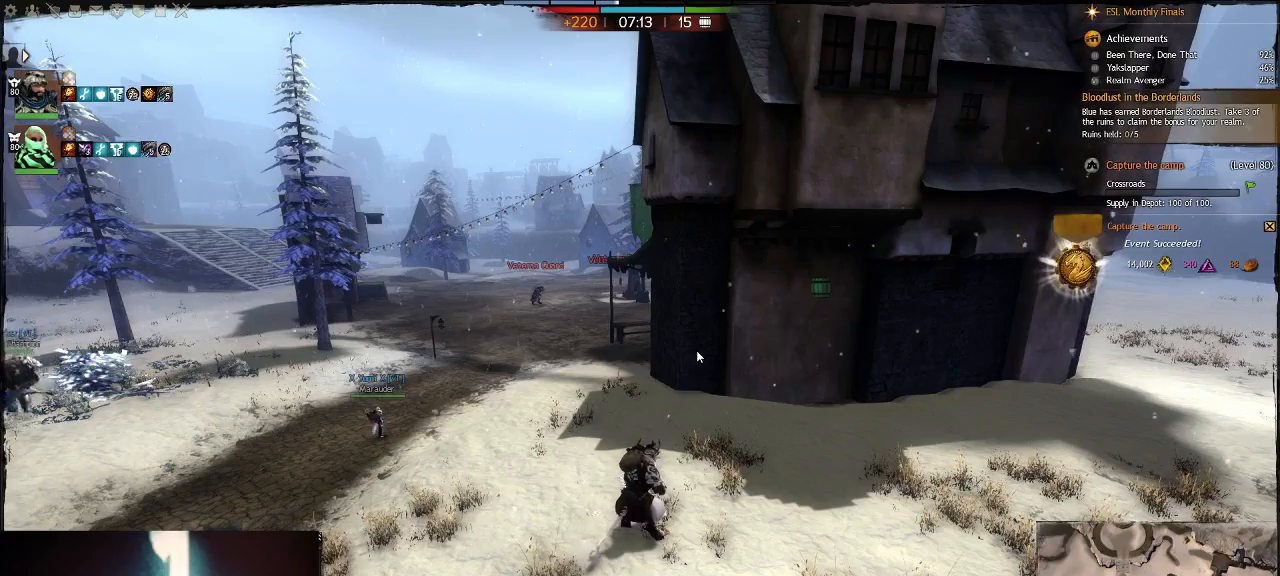
{"keys": [], "events": []}
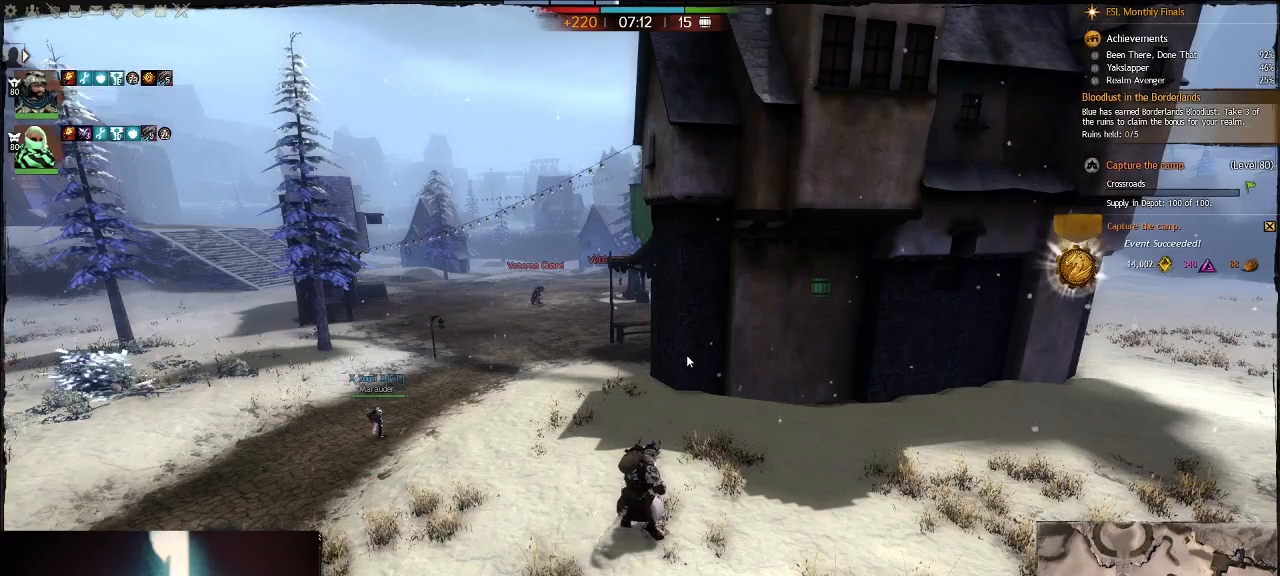
{"keys": [], "events": []}
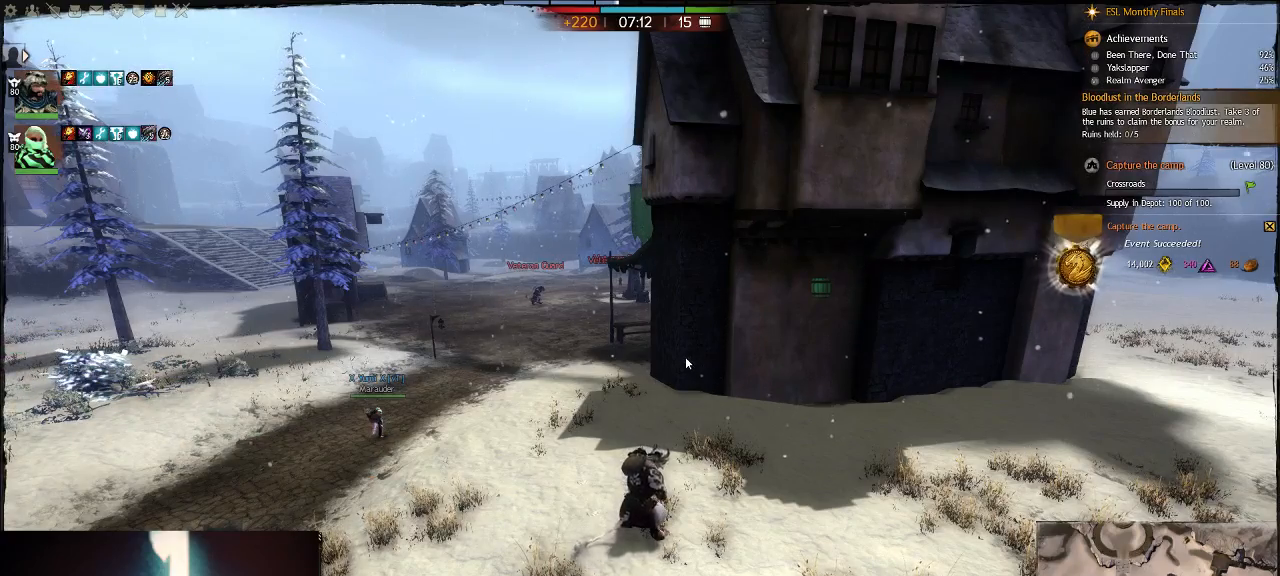
{"keys": [], "events": []}